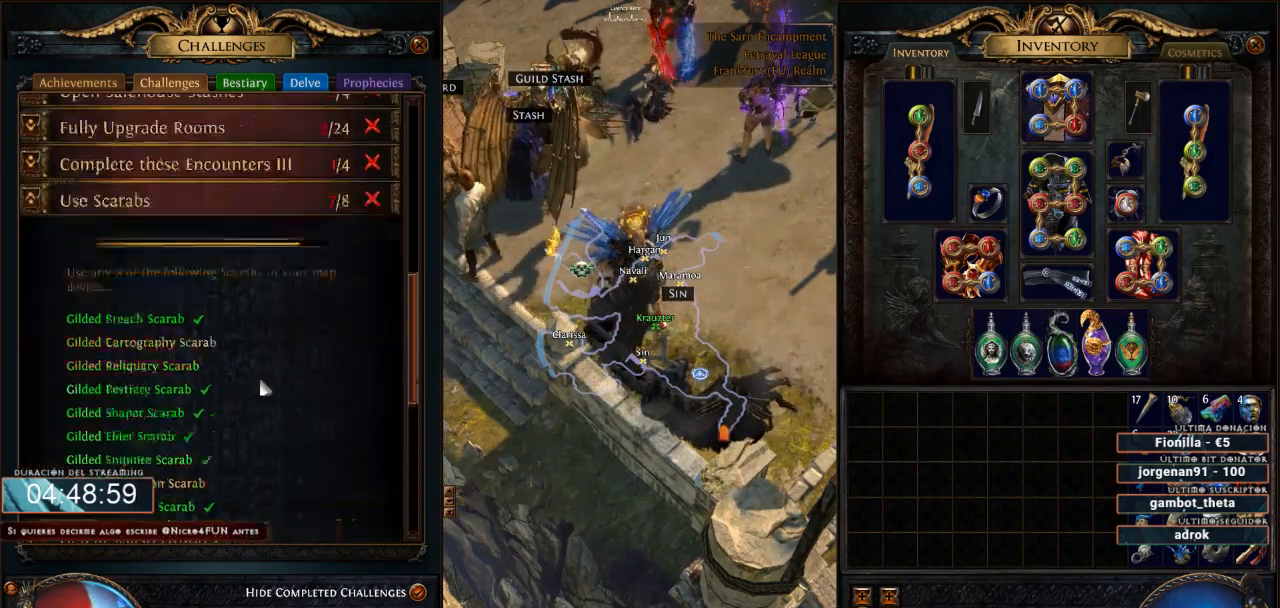
Gameplay with keyboard and mouse; each line is a JSON object with the keys and mouse buttons held at the frame after it. "events" lists presses ("down") and releases ("up") of "0", "1", "2", "3", "4", "5", "6", "7", "8", "9", "a", "alt", "b", "backspace", "c", "caps_lock", "ctrl", "d", "down", "e", "escape", "f", "f1", "f10", "f11", "f12", "f2", "f3", "f4", "f5", "f6", "f7", "f8", "f9", "g", "h", "i", "j", "k", "l", "left", "m", "n", "o", "p", "q", "r", "right", "s", "shift", "space", "super", "t", "tab", "u", "up", "v", "w", "x", "y", "z", "mouse_left", "mouse_wheel" and "mouse_right" between this image and that frame as [ms after this image, input, new state], when the widget could be followed in between. "mouse_left", "mouse_wheel", "mouse_right" = the "left", "wheel", "right" buttons of the "mouse" list. No other keys are recorded. "wheel" means that the mouse wheel is clicked or scrolled. Not read: mouse_move.
{"keys": [], "mouse": [], "events": [[233, "mouse_wheel", "up"]]}
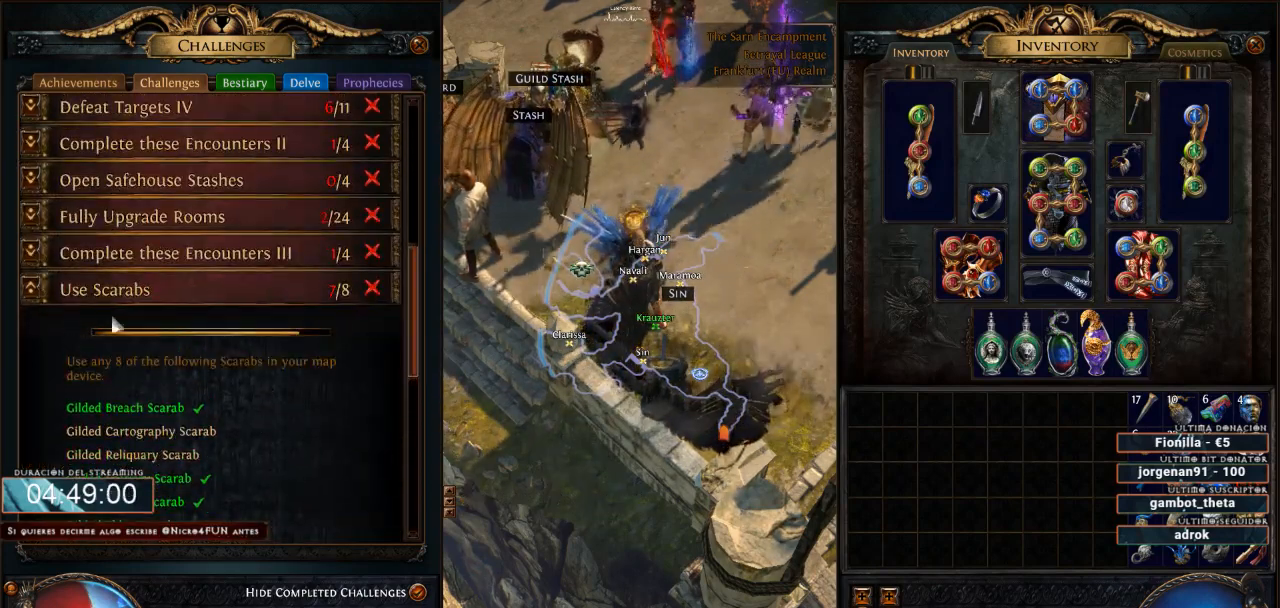
{"keys": [], "mouse": ["left"], "events": [[467, "mouse_left", "down"]]}
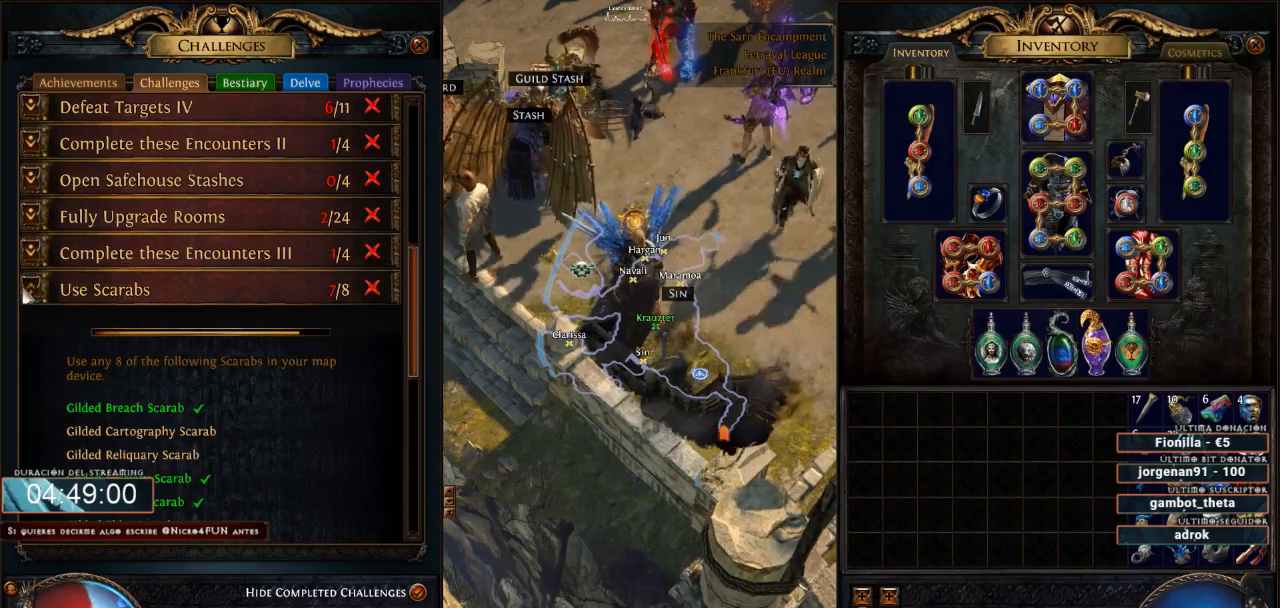
{"keys": [], "mouse": [], "events": [[67, "mouse_left", "up"]]}
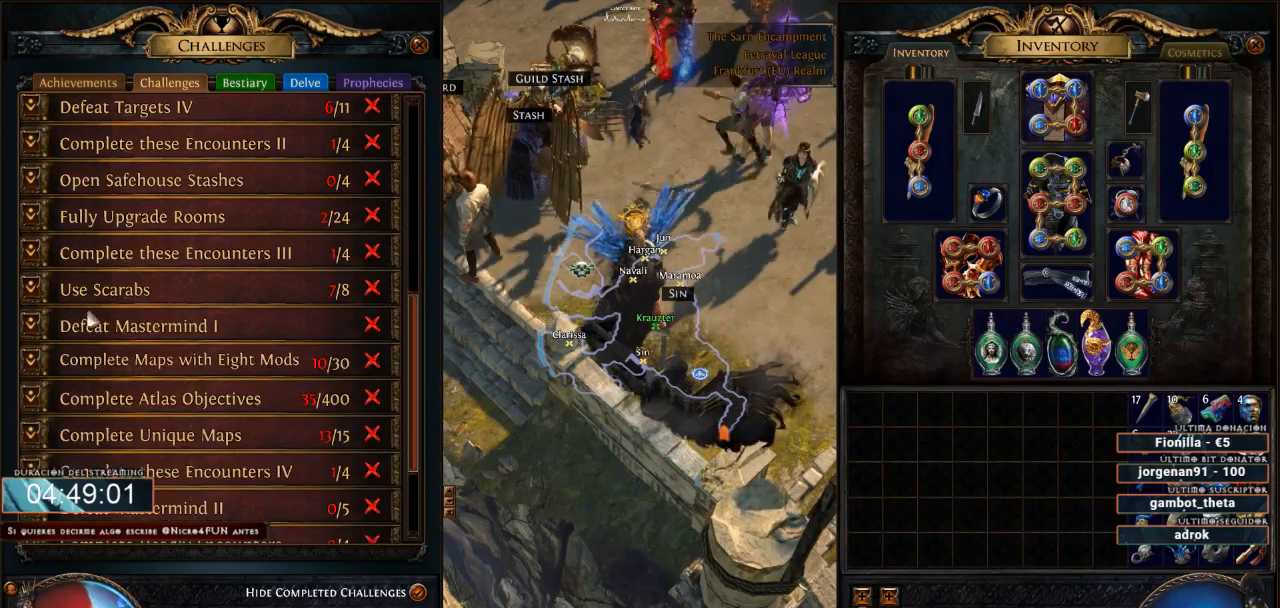
{"keys": [], "mouse": [], "events": []}
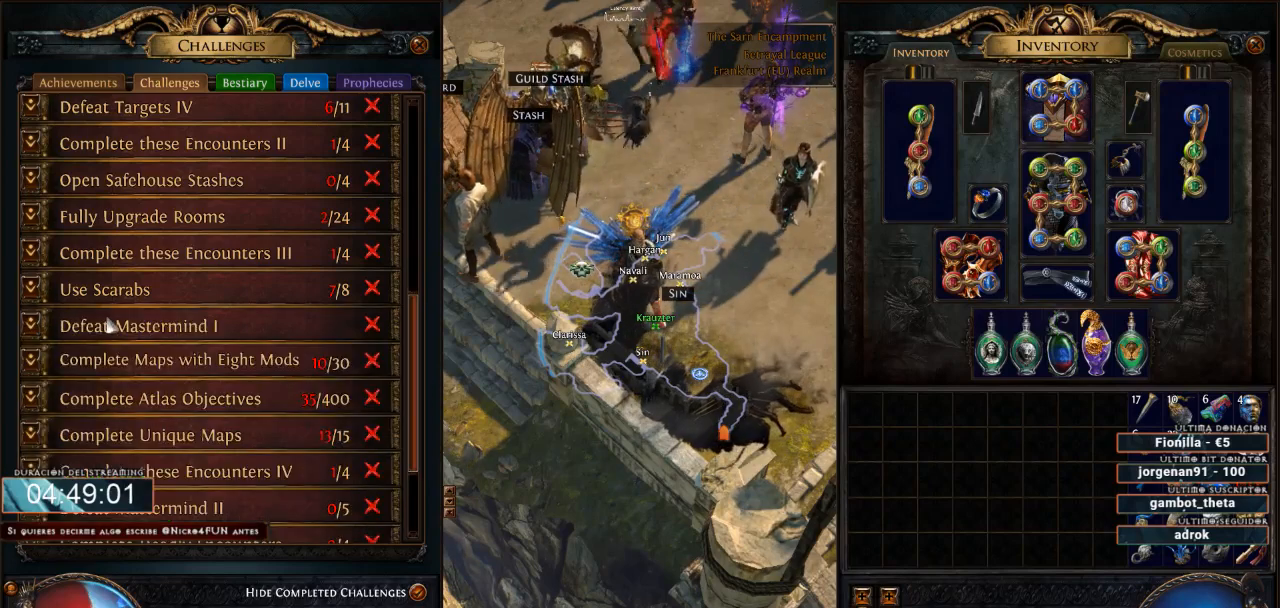
{"keys": [], "mouse": [], "events": []}
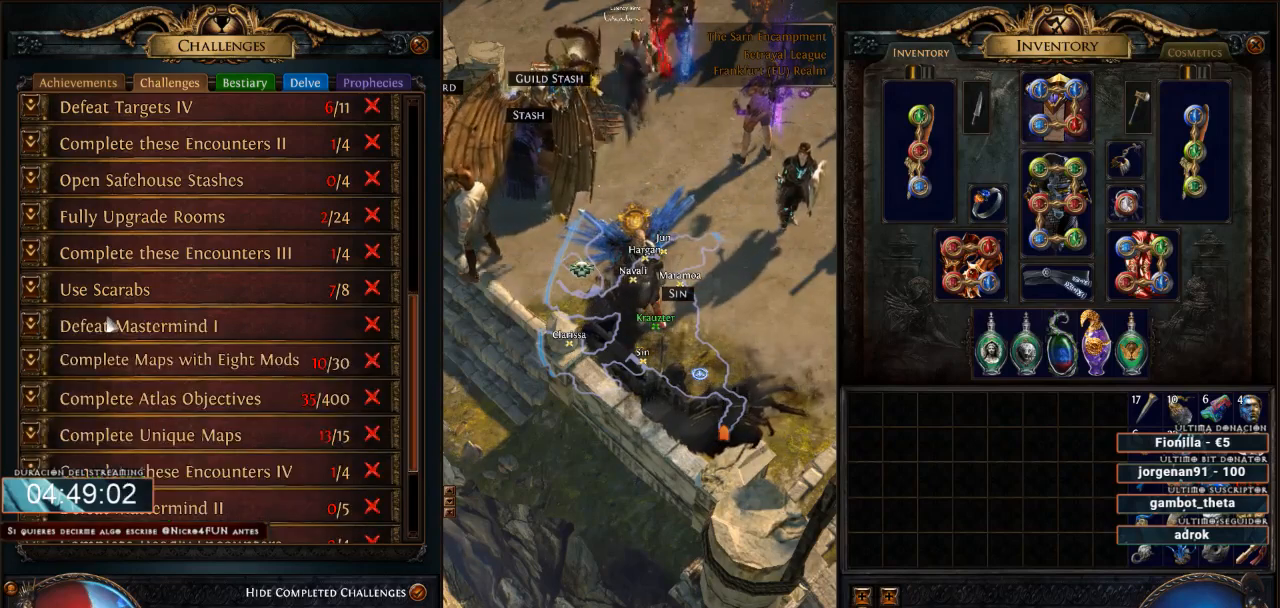
{"keys": [], "mouse": [], "events": []}
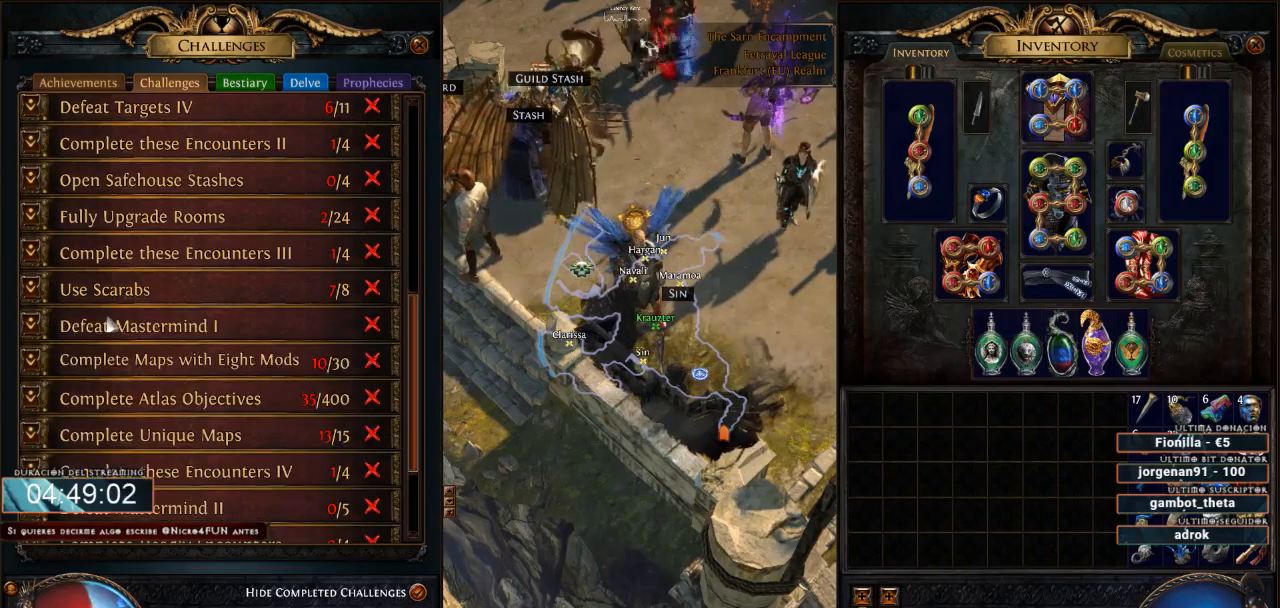
{"keys": [], "mouse": [], "events": []}
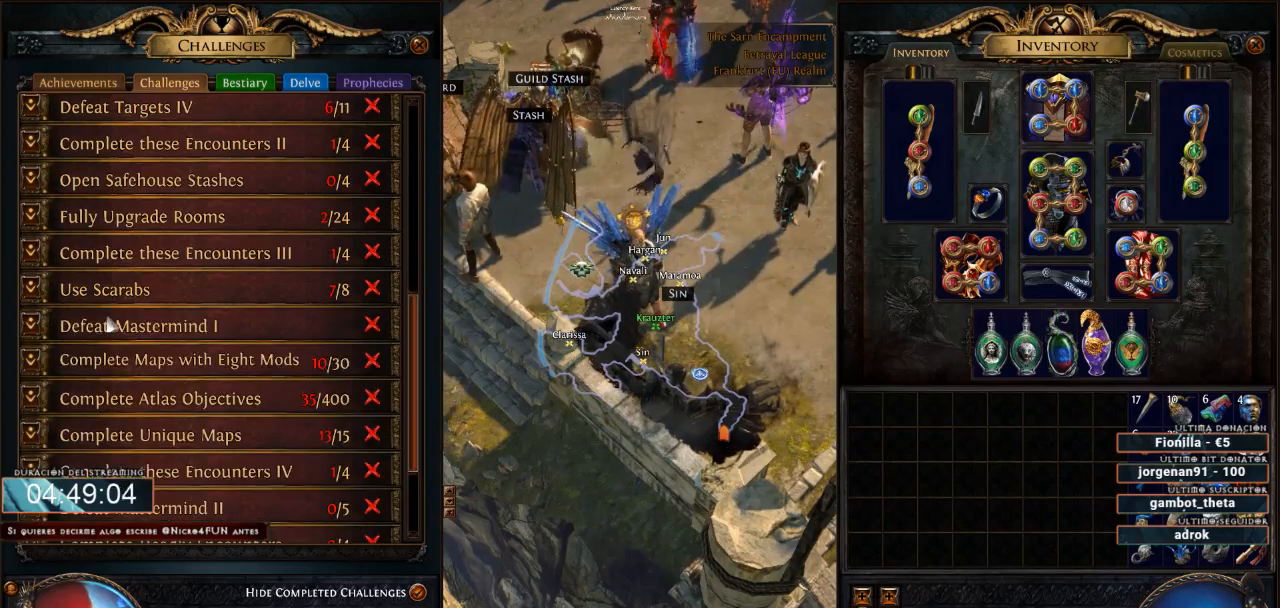
{"keys": [], "mouse": [], "events": []}
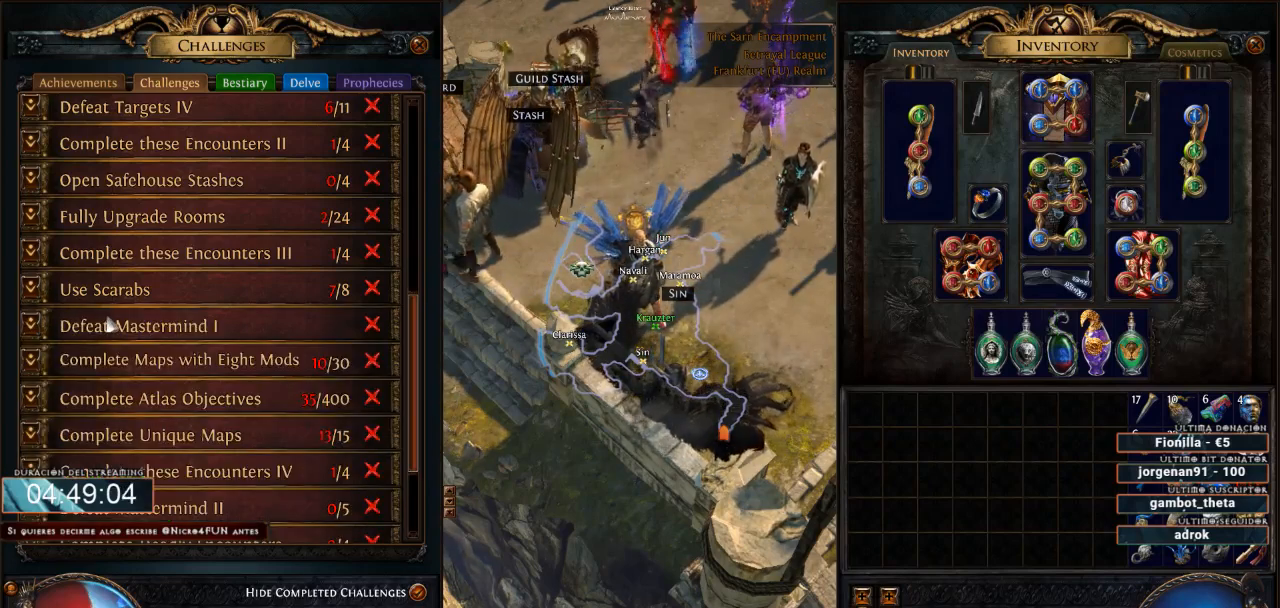
{"keys": [], "mouse": [], "events": []}
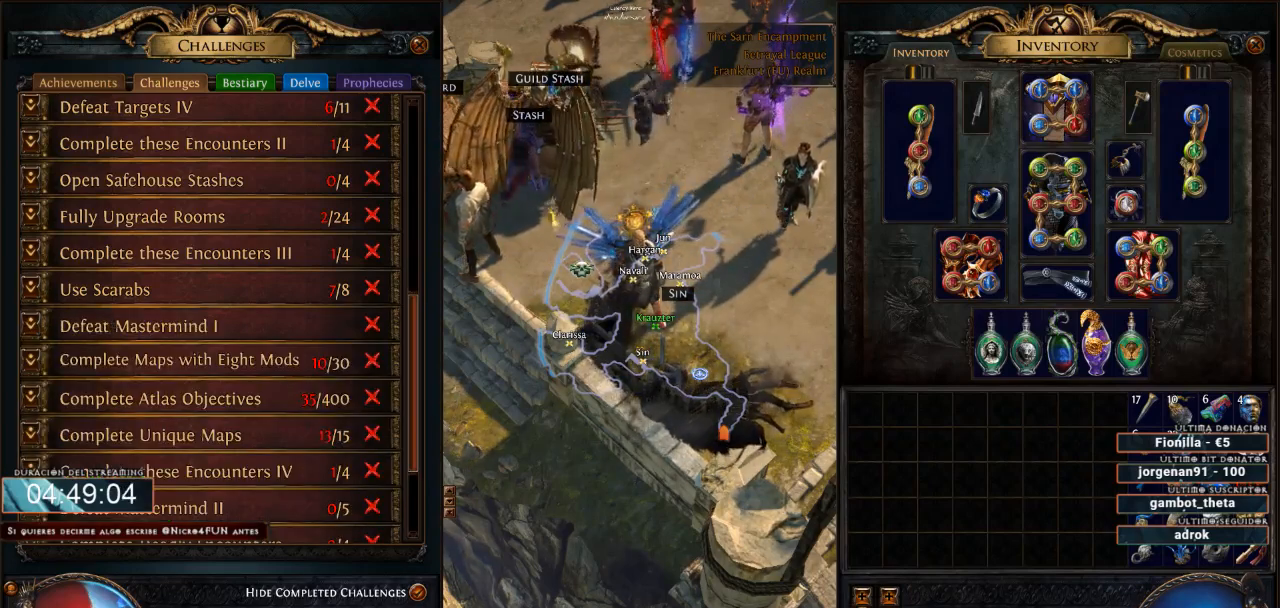
{"keys": [], "mouse": [], "events": []}
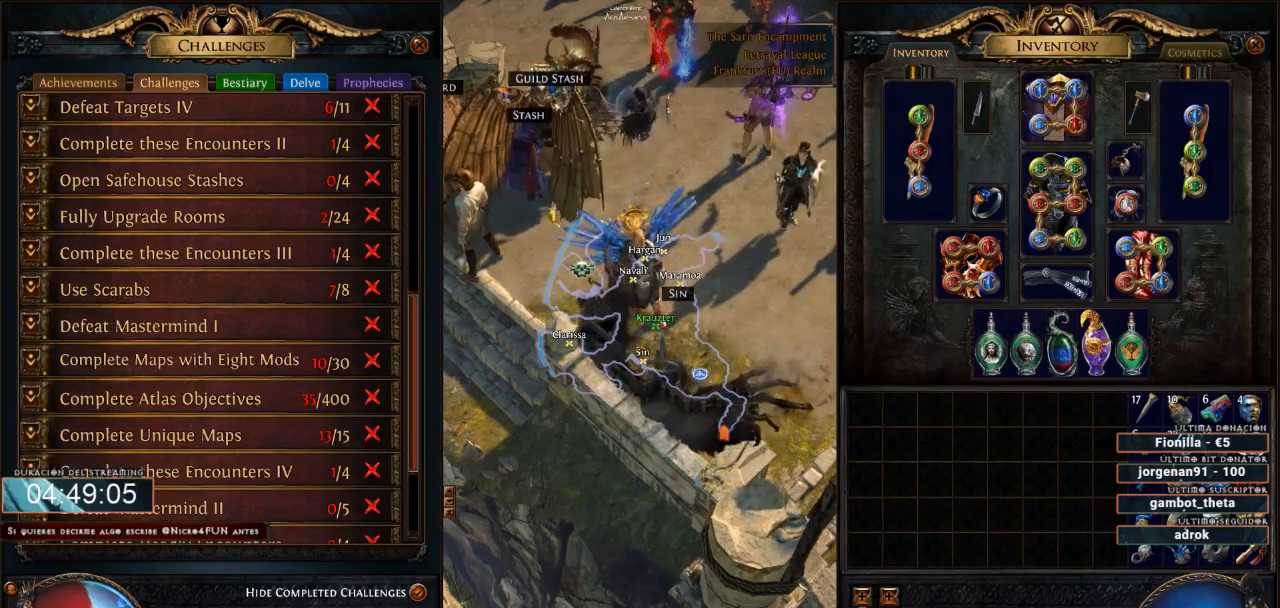
{"keys": [], "mouse": [], "events": []}
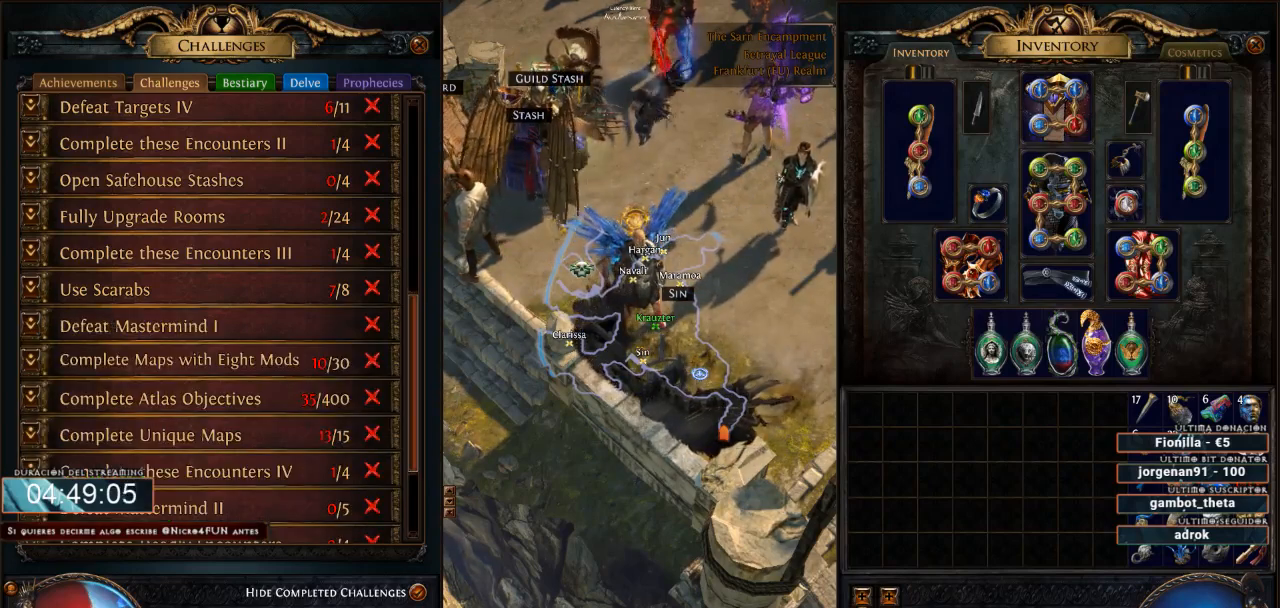
{"keys": [], "mouse": [], "events": [[333, "mouse_wheel", "down"], [500, "mouse_wheel", "up"]]}
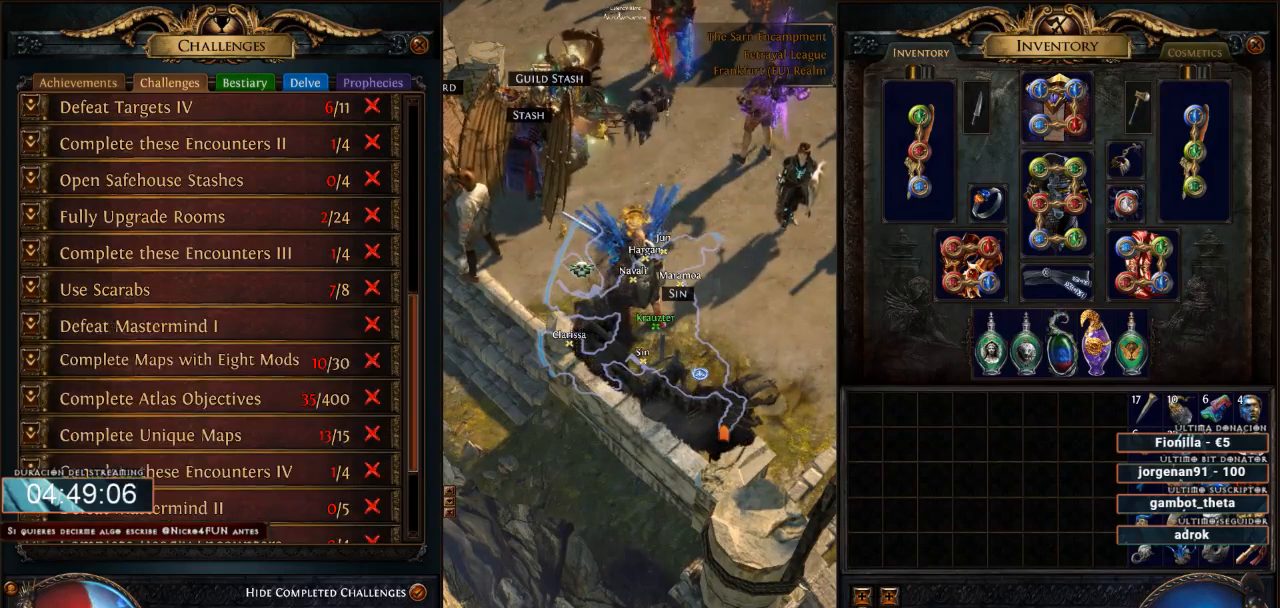
{"keys": [], "mouse": [], "events": []}
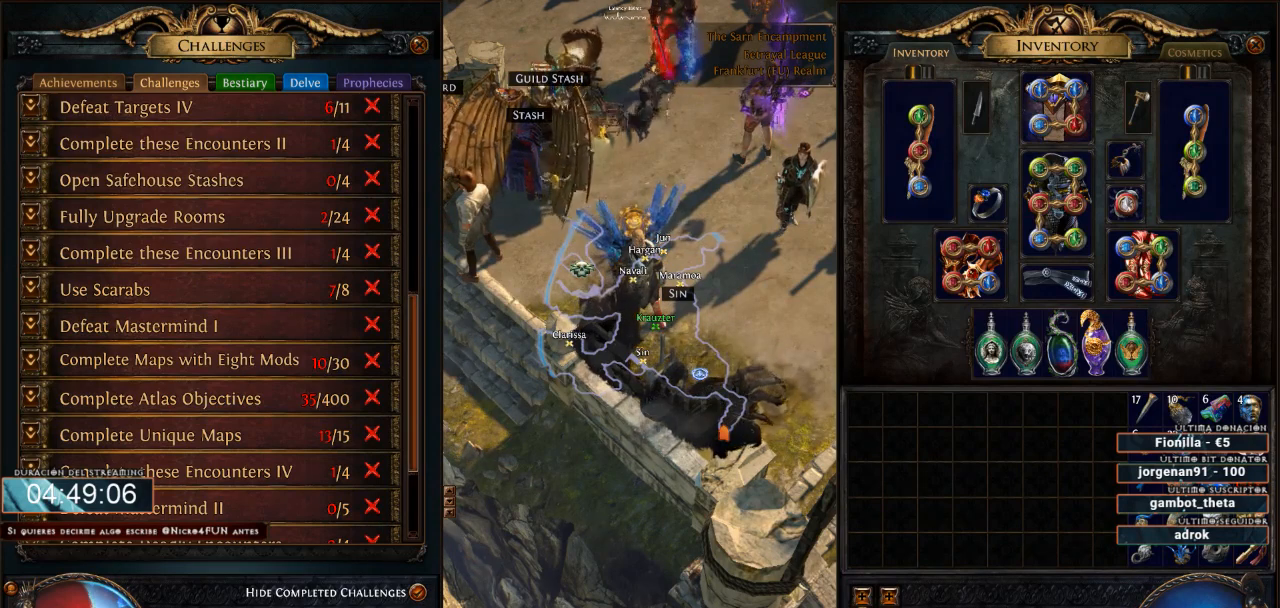
{"keys": [], "mouse": [], "events": []}
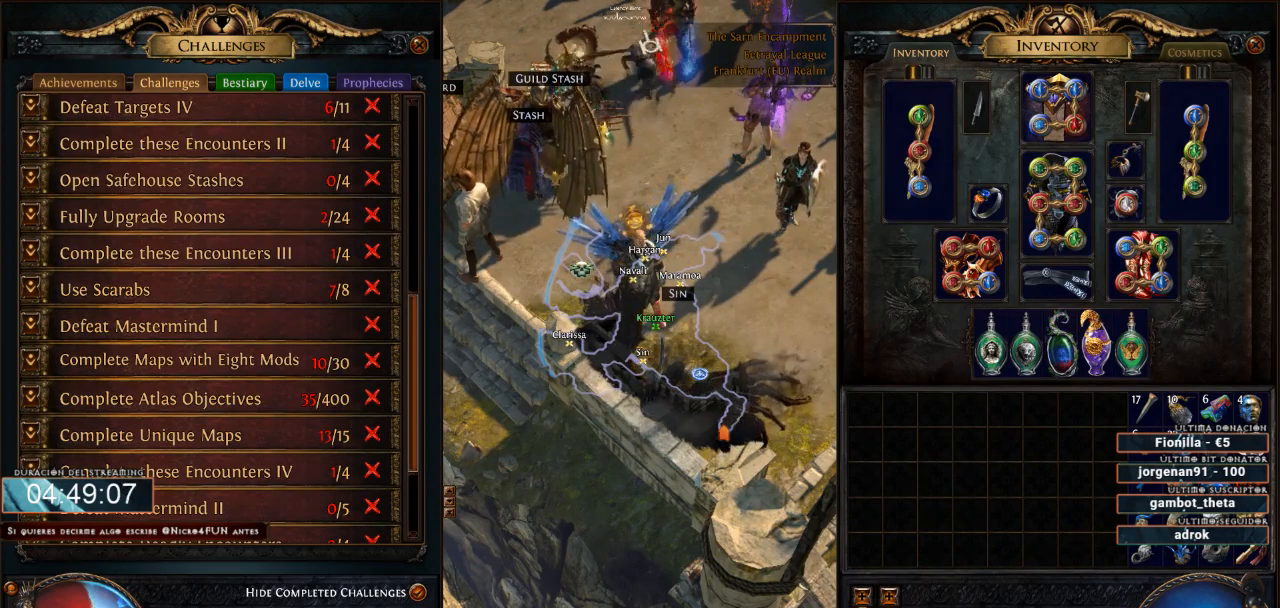
{"keys": [], "mouse": [], "events": []}
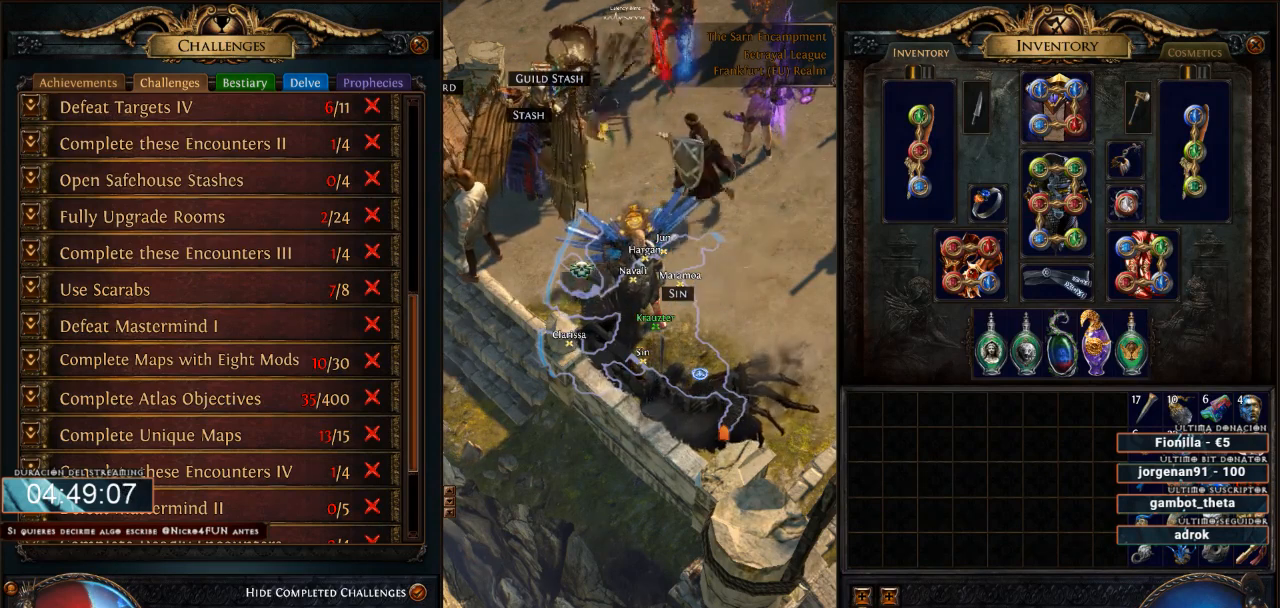
{"keys": [], "mouse": [], "events": []}
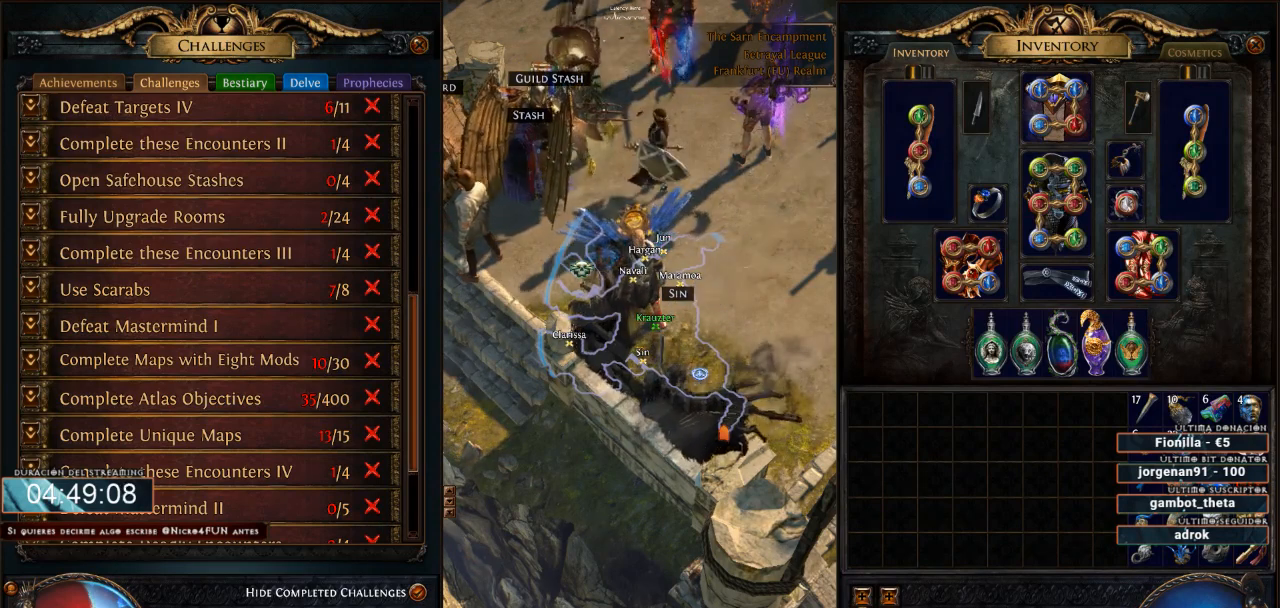
{"keys": [], "mouse": [], "events": []}
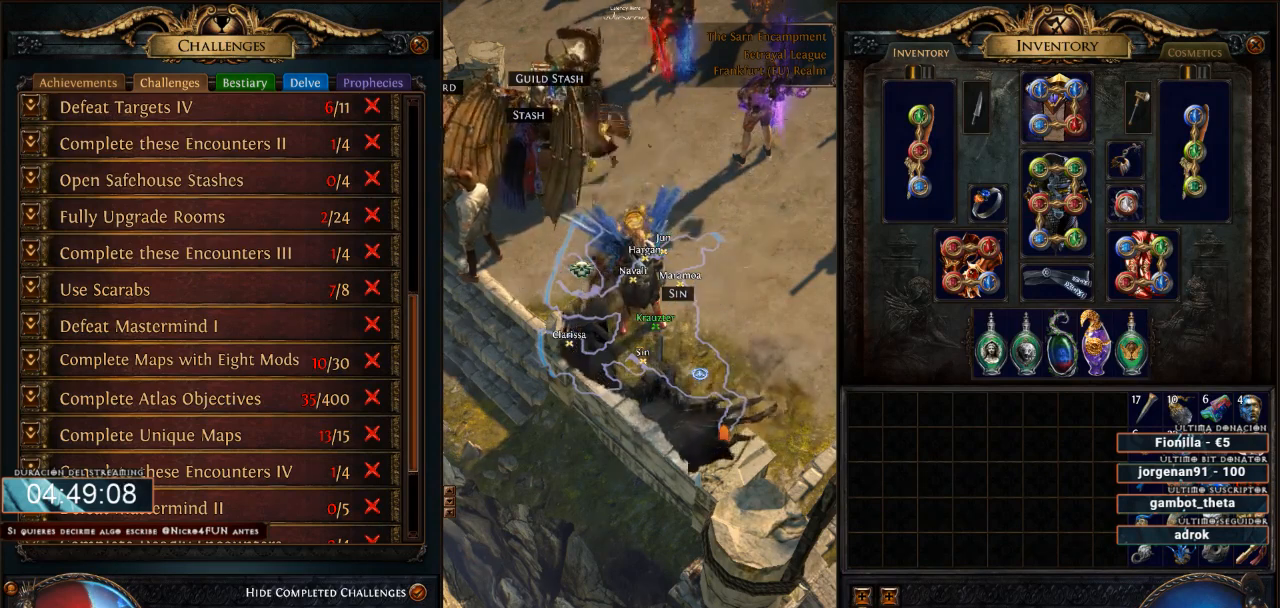
{"keys": [], "mouse": [], "events": [[133, "mouse_left", "down"], [233, "mouse_left", "up"]]}
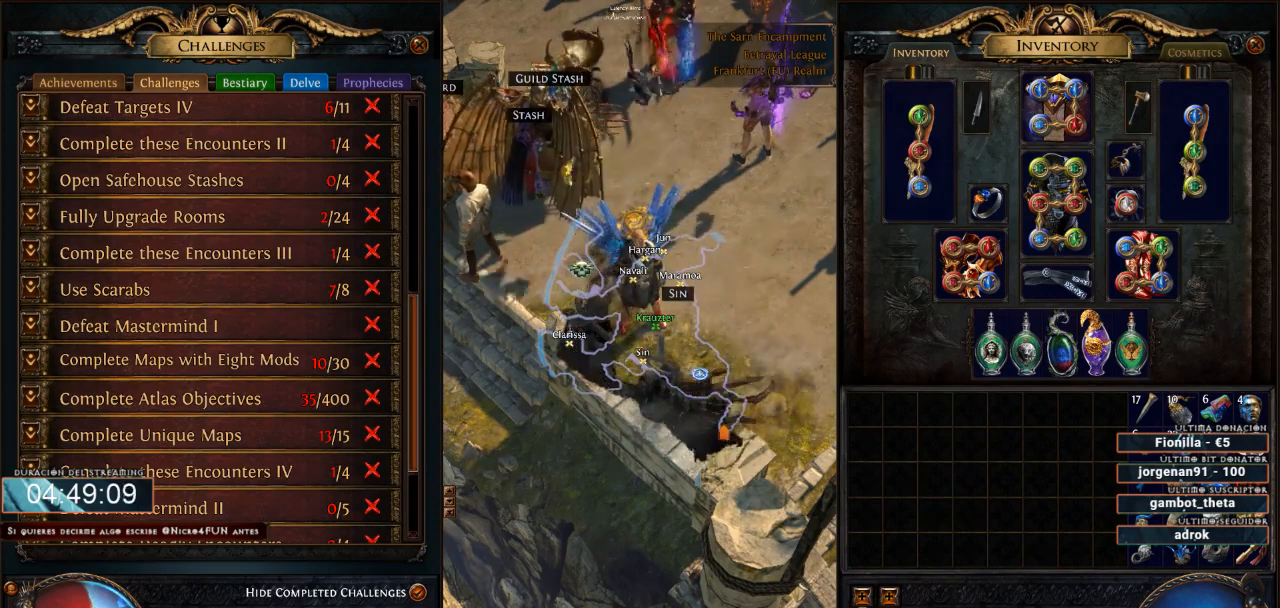
{"keys": [], "mouse": [], "events": []}
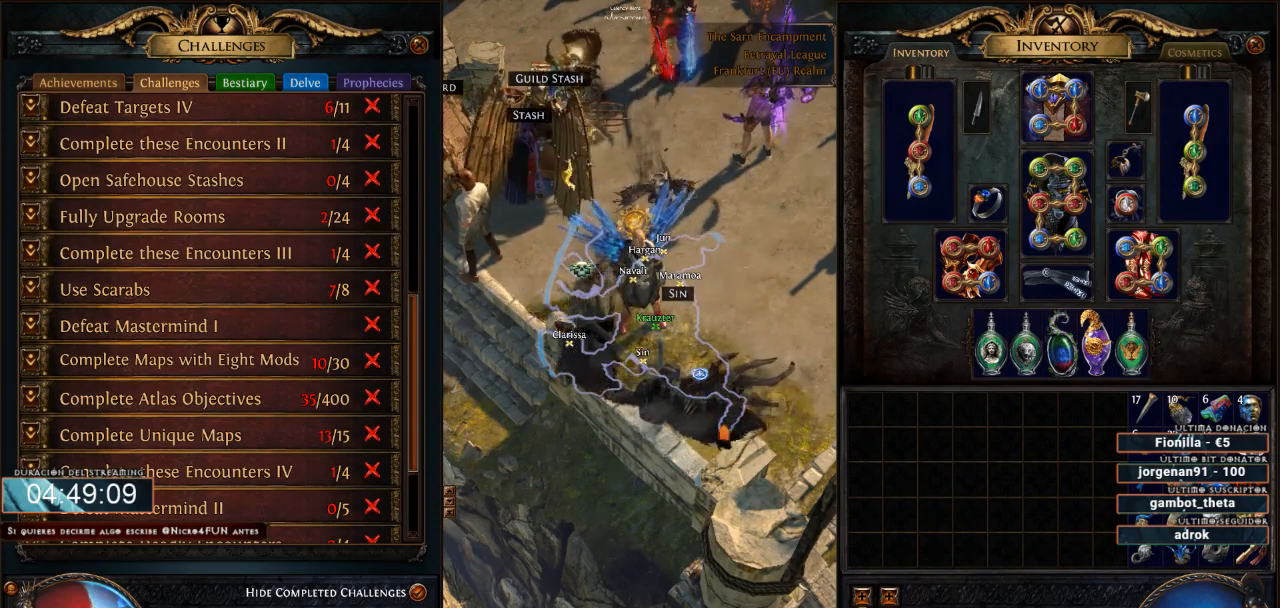
{"keys": [], "mouse": [], "events": [[300, "mouse_left", "down"], [367, "mouse_left", "up"]]}
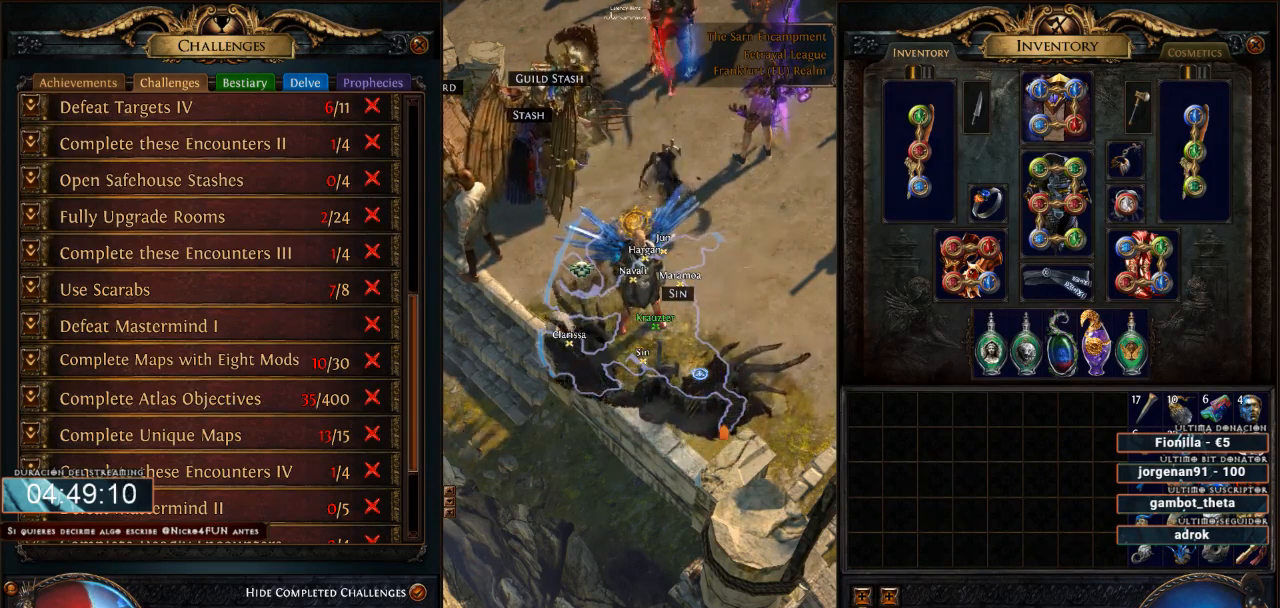
{"keys": [], "mouse": [], "events": []}
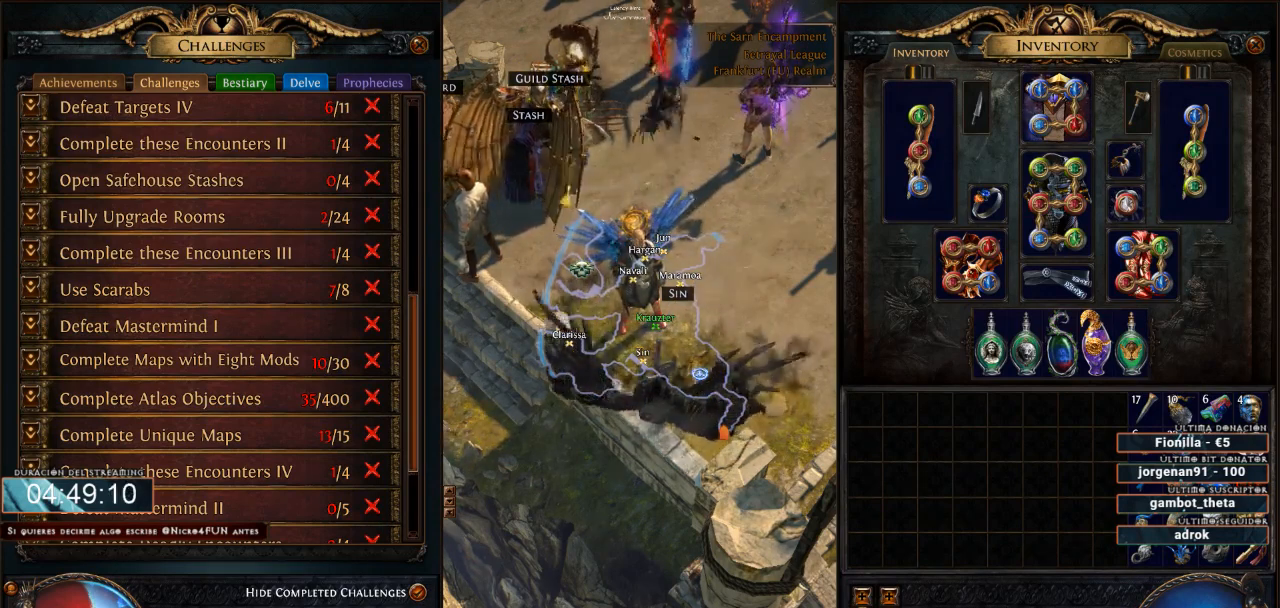
{"keys": [], "mouse": ["left"], "events": [[500, "mouse_left", "down"]]}
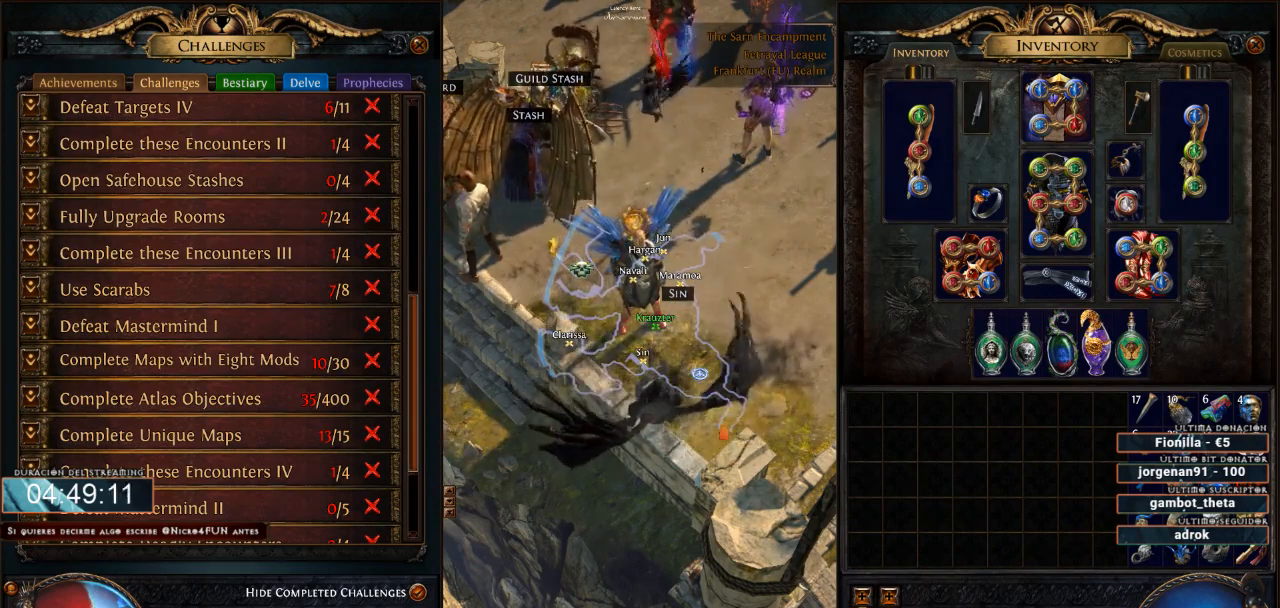
{"keys": [], "mouse": [], "events": [[133, "mouse_left", "up"]]}
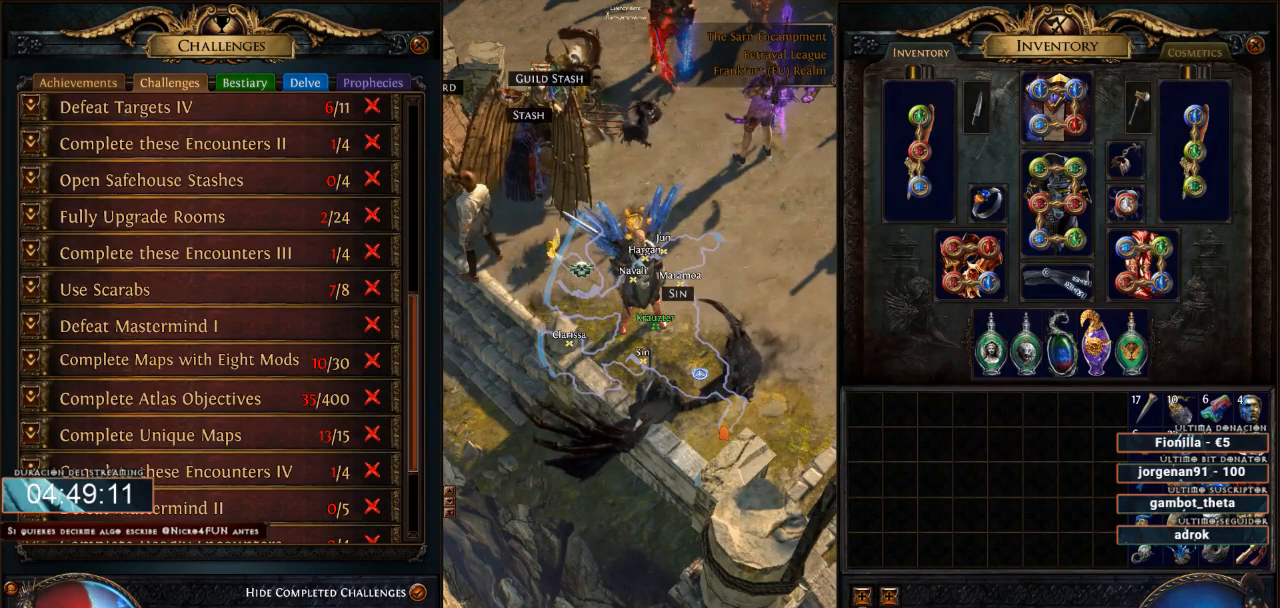
{"keys": [], "mouse": [], "events": [[367, "mouse_left", "down"], [467, "mouse_left", "up"]]}